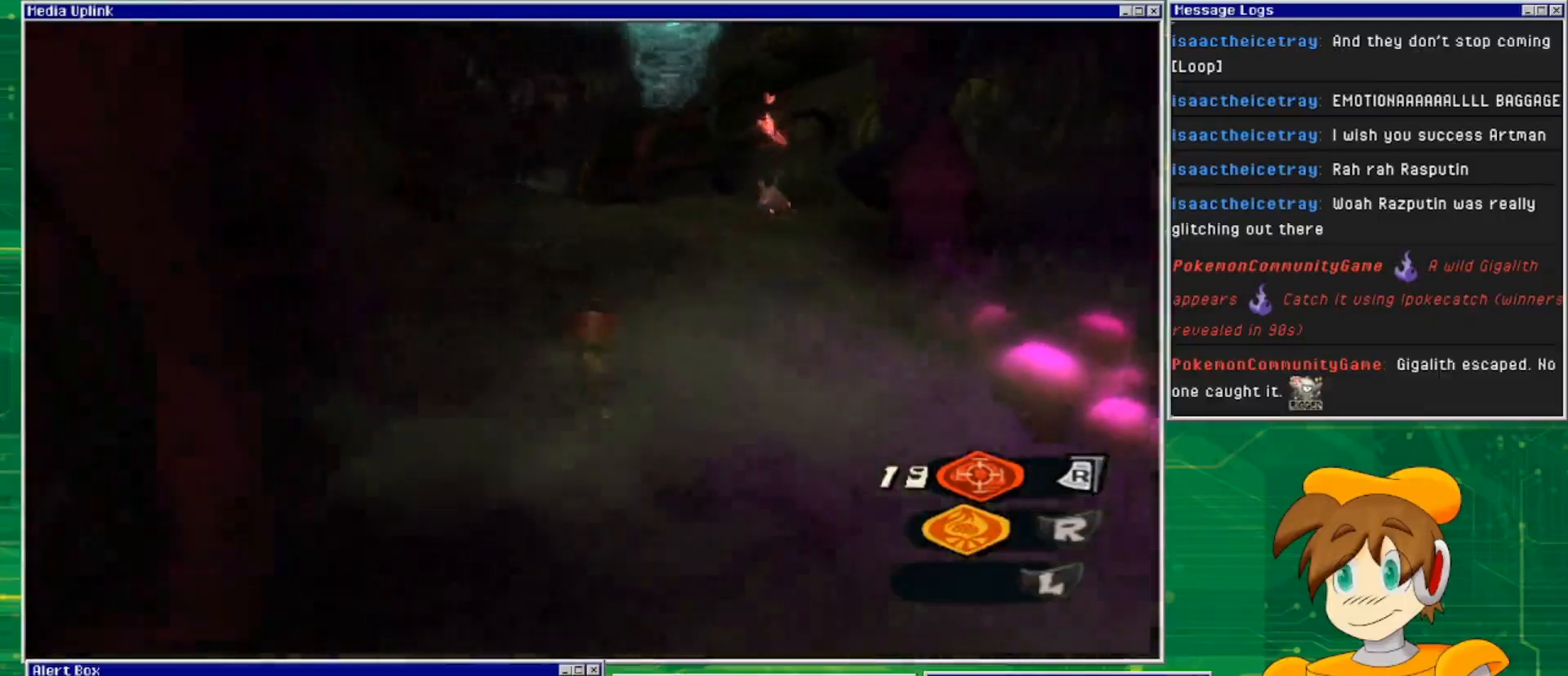
Gameplay with a controller (PlayStation layout); each line is a JSON object with the inputs held at the frame after it. "events" lists button and stick changes between this image and that frame as [ms after this image, input, new state], when the widget could be followed in between. Not read: L3 R3.
{"buttons": [], "left_stick": "up", "right_stick": "center", "events": []}
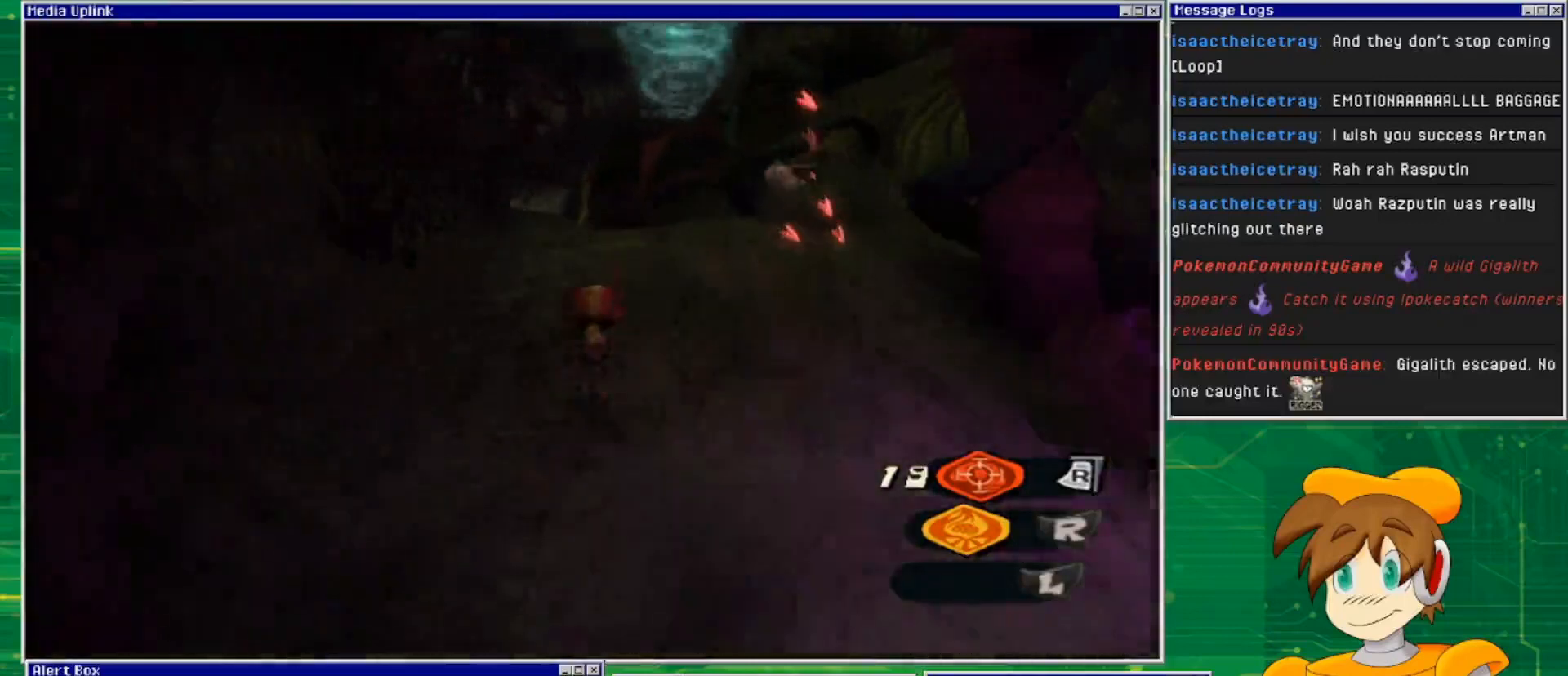
{"buttons": [], "left_stick": "up", "right_stick": "center", "events": []}
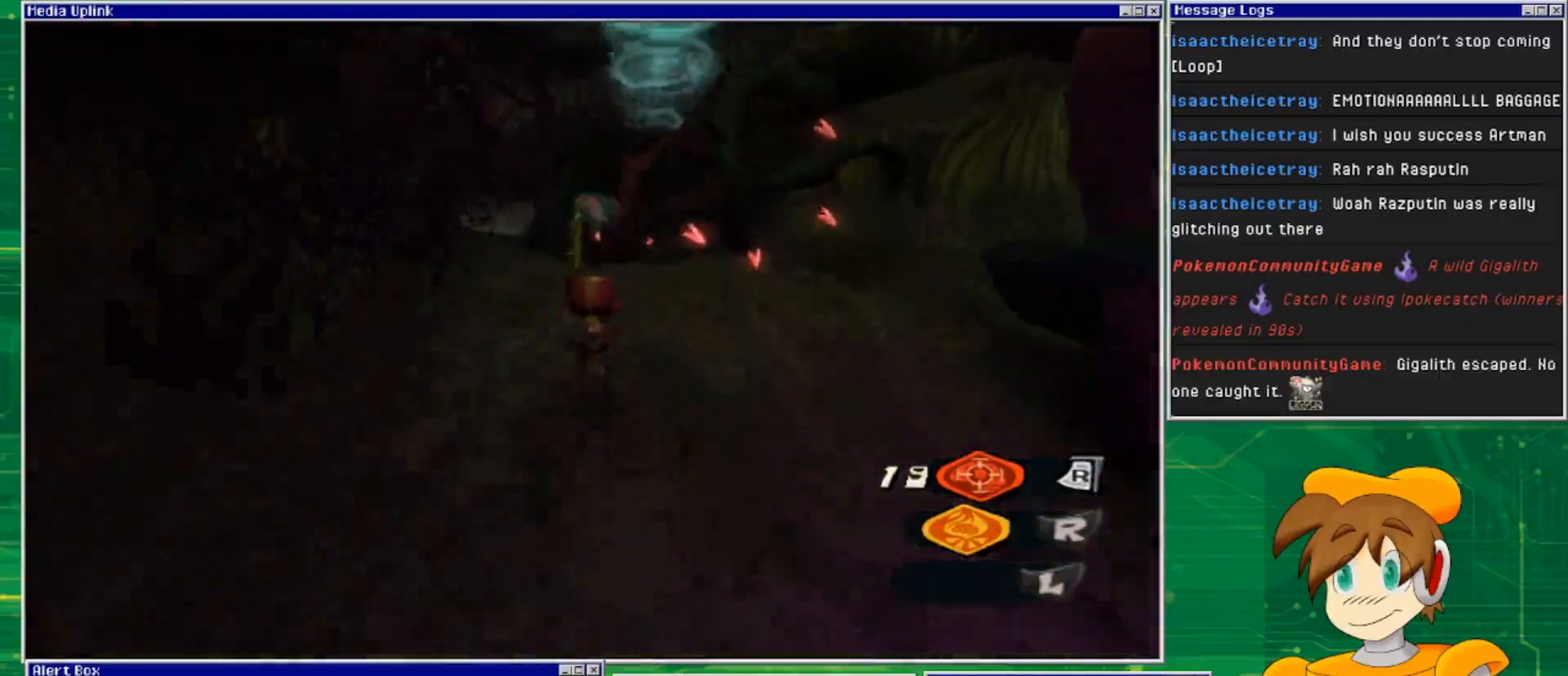
{"buttons": [], "left_stick": "up", "right_stick": "center", "events": []}
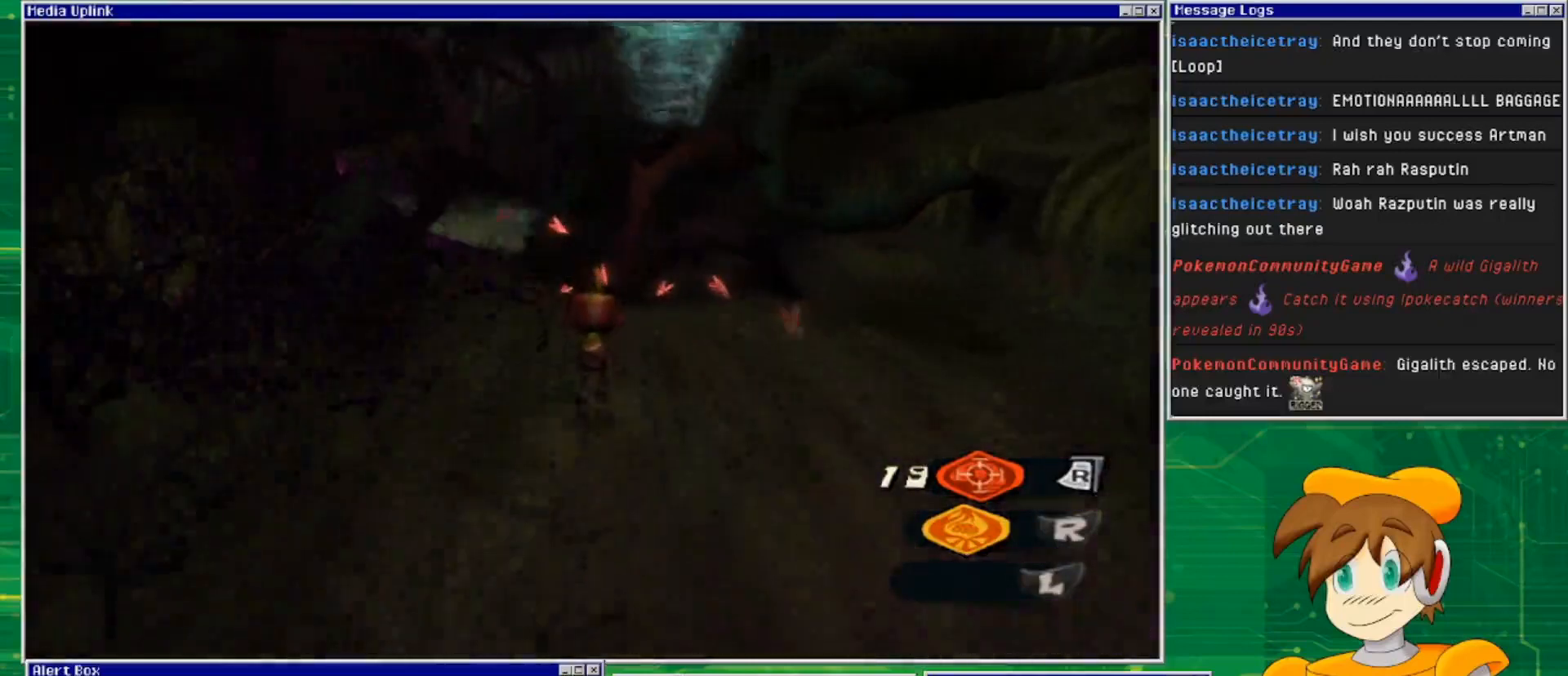
{"buttons": [], "left_stick": "up", "right_stick": "center", "events": []}
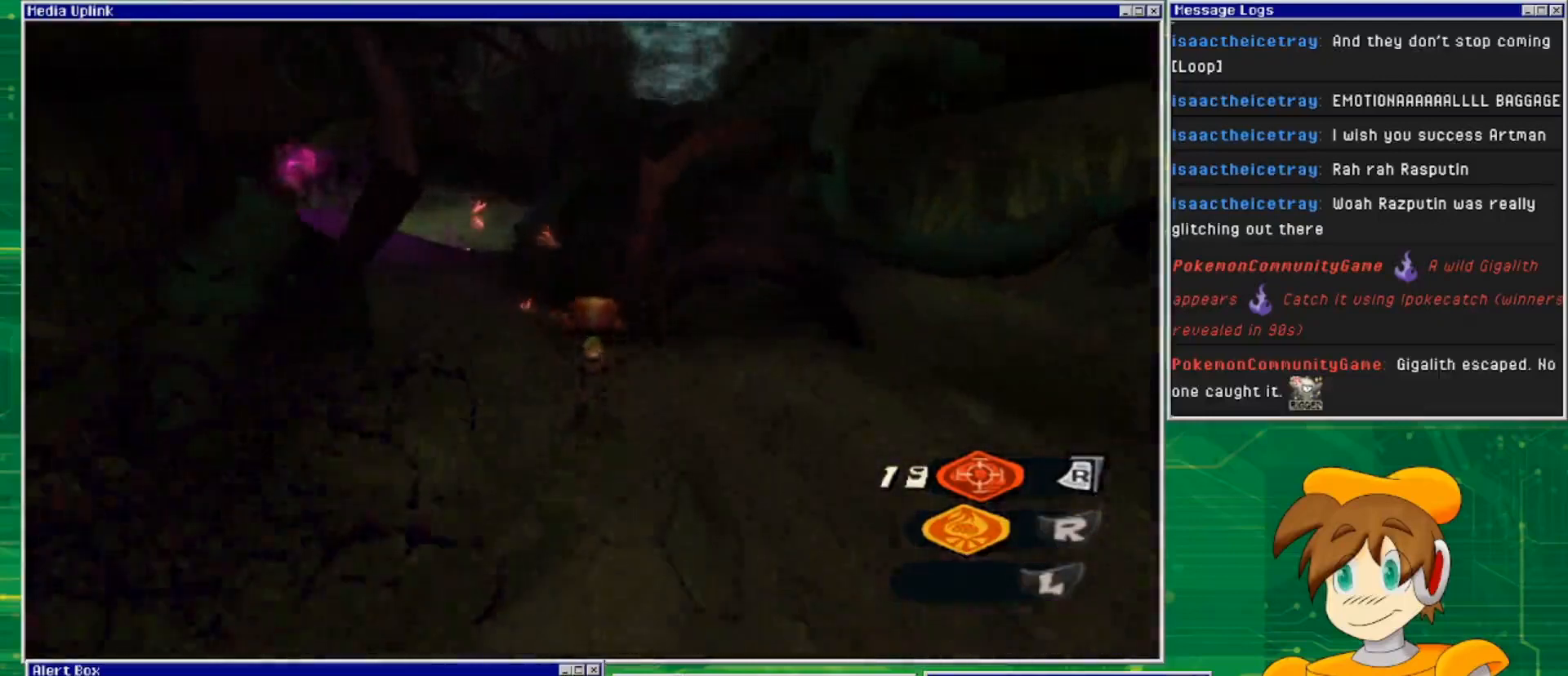
{"buttons": [], "left_stick": "up", "right_stick": "center", "events": [[67, "right_stick", "left"], [233, "right_stick", "center"]]}
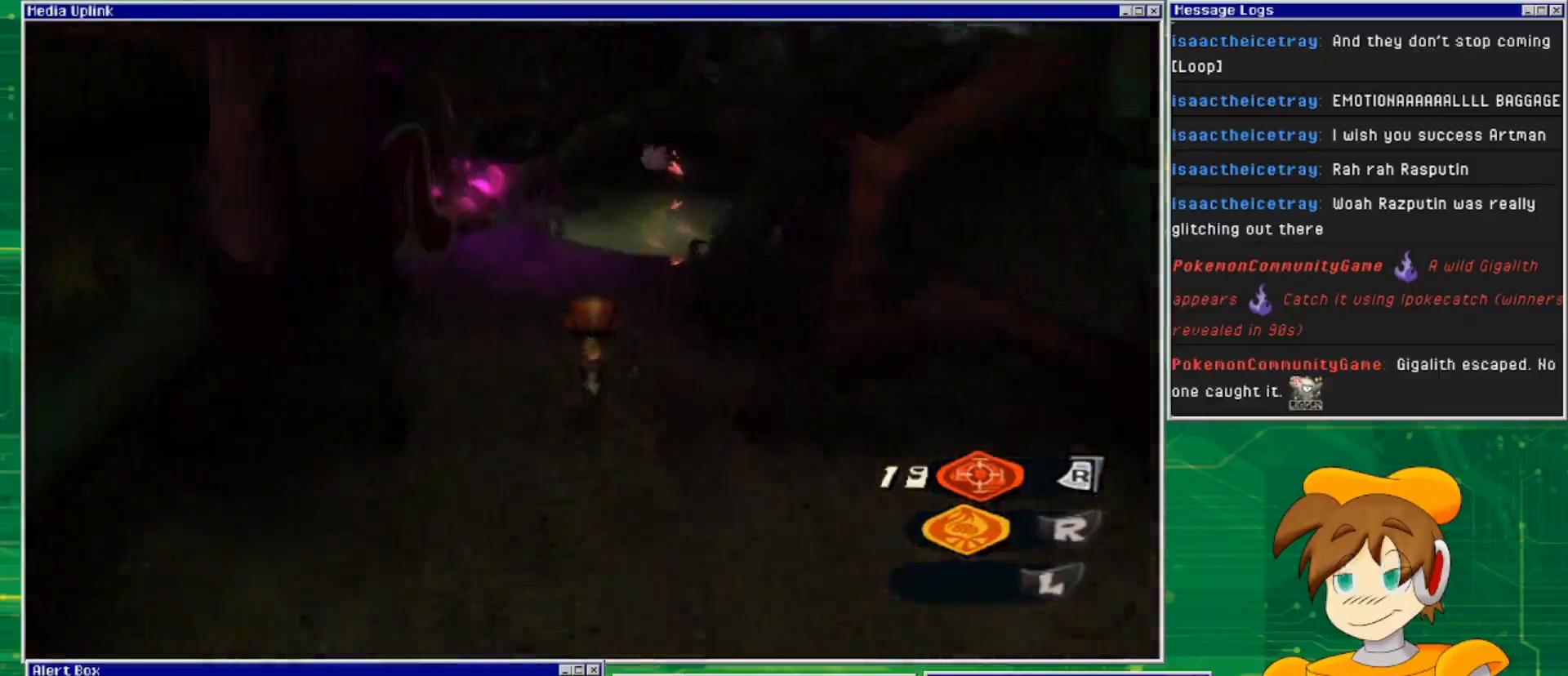
{"buttons": [], "left_stick": "up", "right_stick": "center", "events": []}
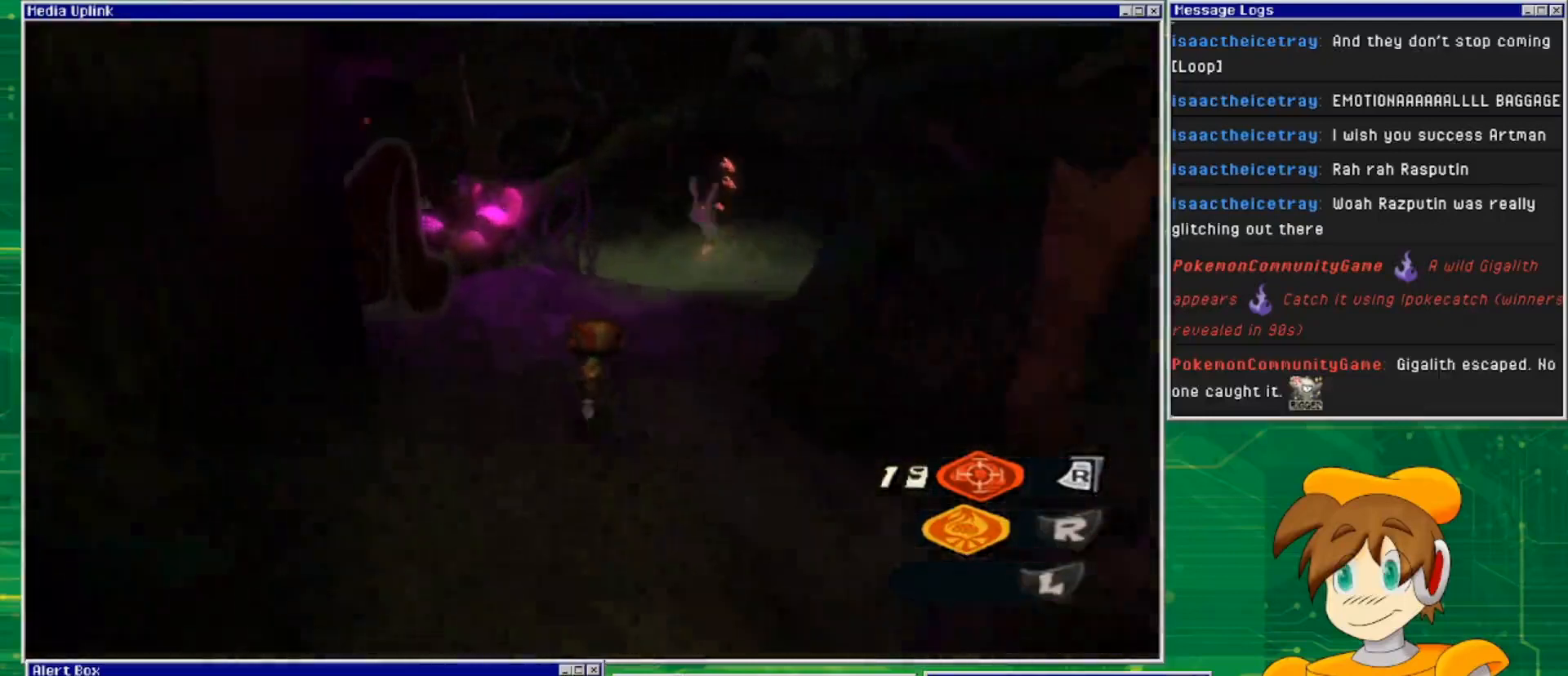
{"buttons": [], "left_stick": "up", "right_stick": "center", "events": []}
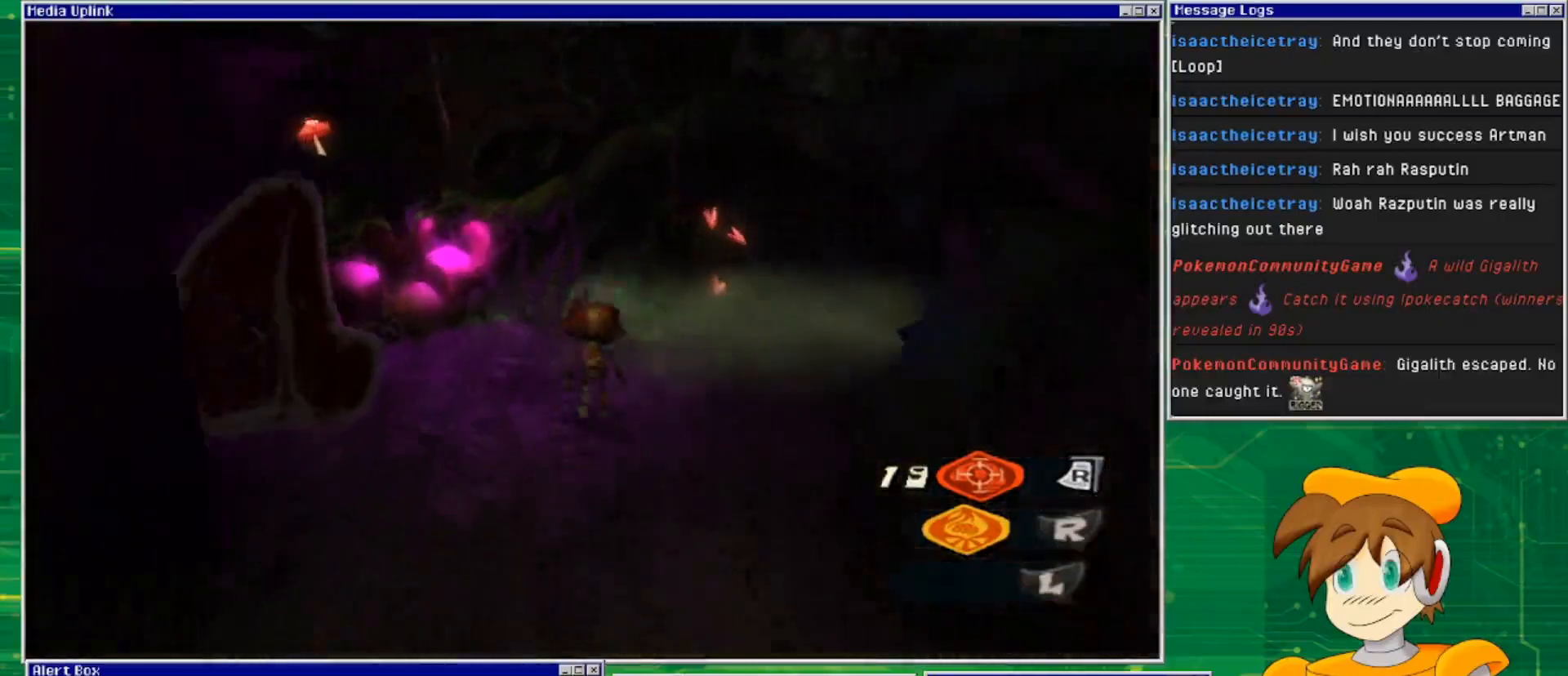
{"buttons": [], "left_stick": "up-right", "right_stick": "left", "events": [[267, "right_stick", "left"], [367, "left_stick", "up-right"]]}
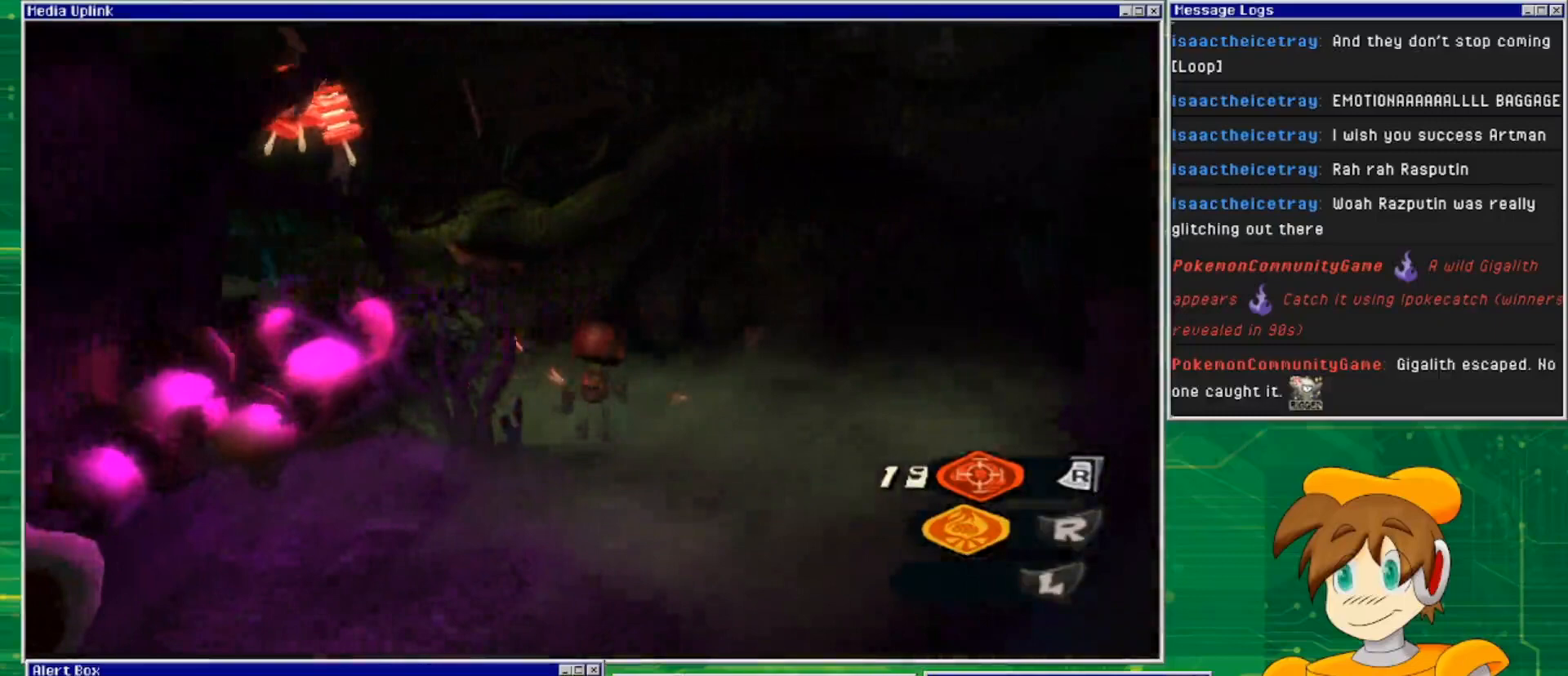
{"buttons": [], "left_stick": "up", "right_stick": "center", "events": [[100, "left_stick", "up"], [200, "right_stick", "center"]]}
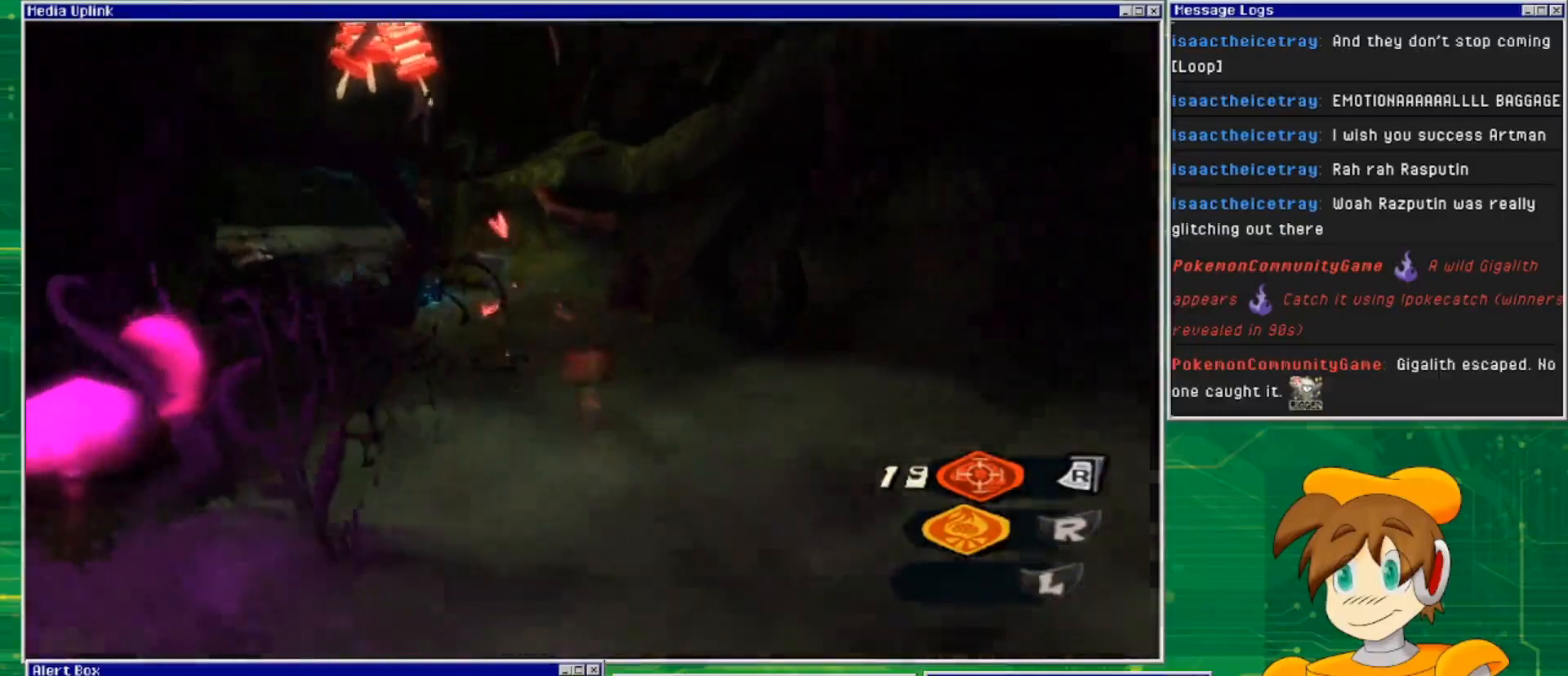
{"buttons": [], "left_stick": "up", "right_stick": "center", "events": [[333, "right_stick", "left"], [500, "right_stick", "center"]]}
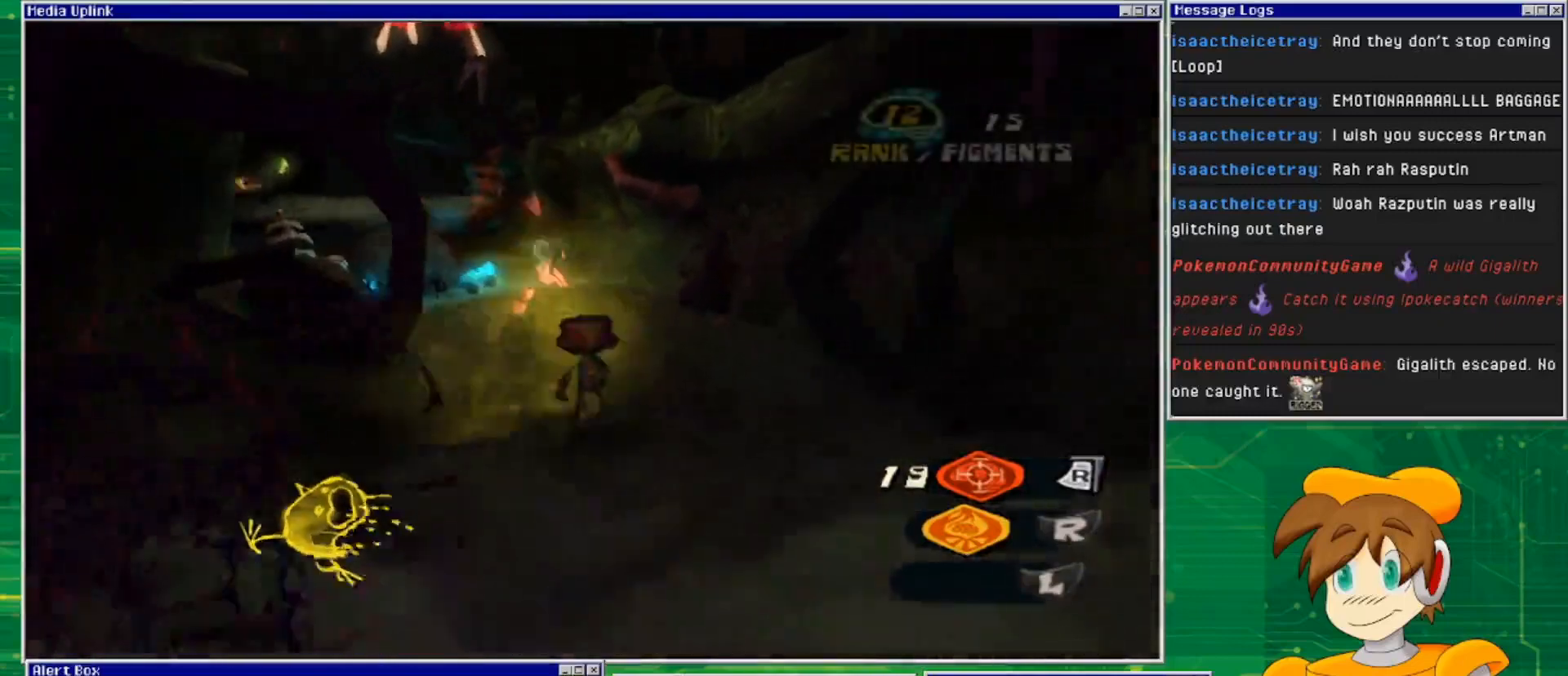
{"buttons": [], "left_stick": "up", "right_stick": "center", "events": []}
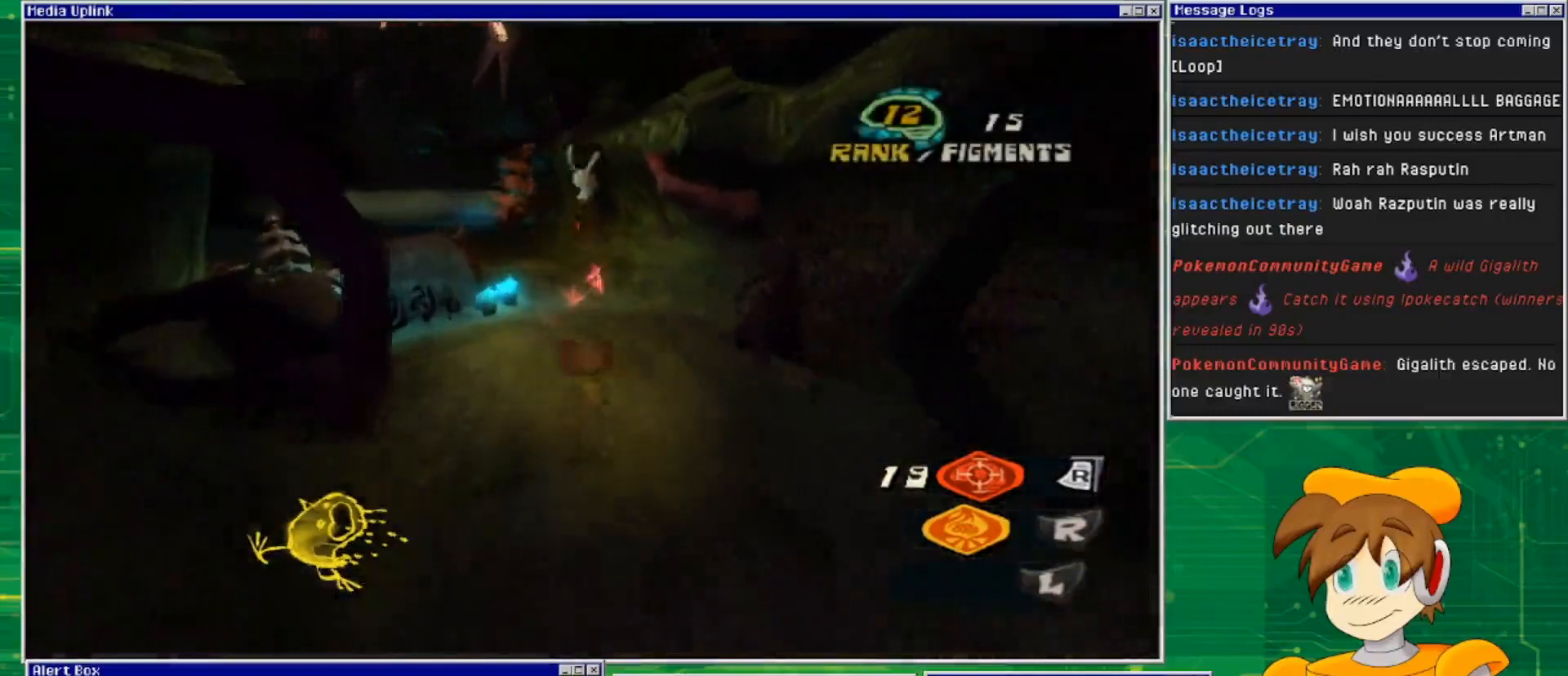
{"buttons": [], "left_stick": "up", "right_stick": "center", "events": []}
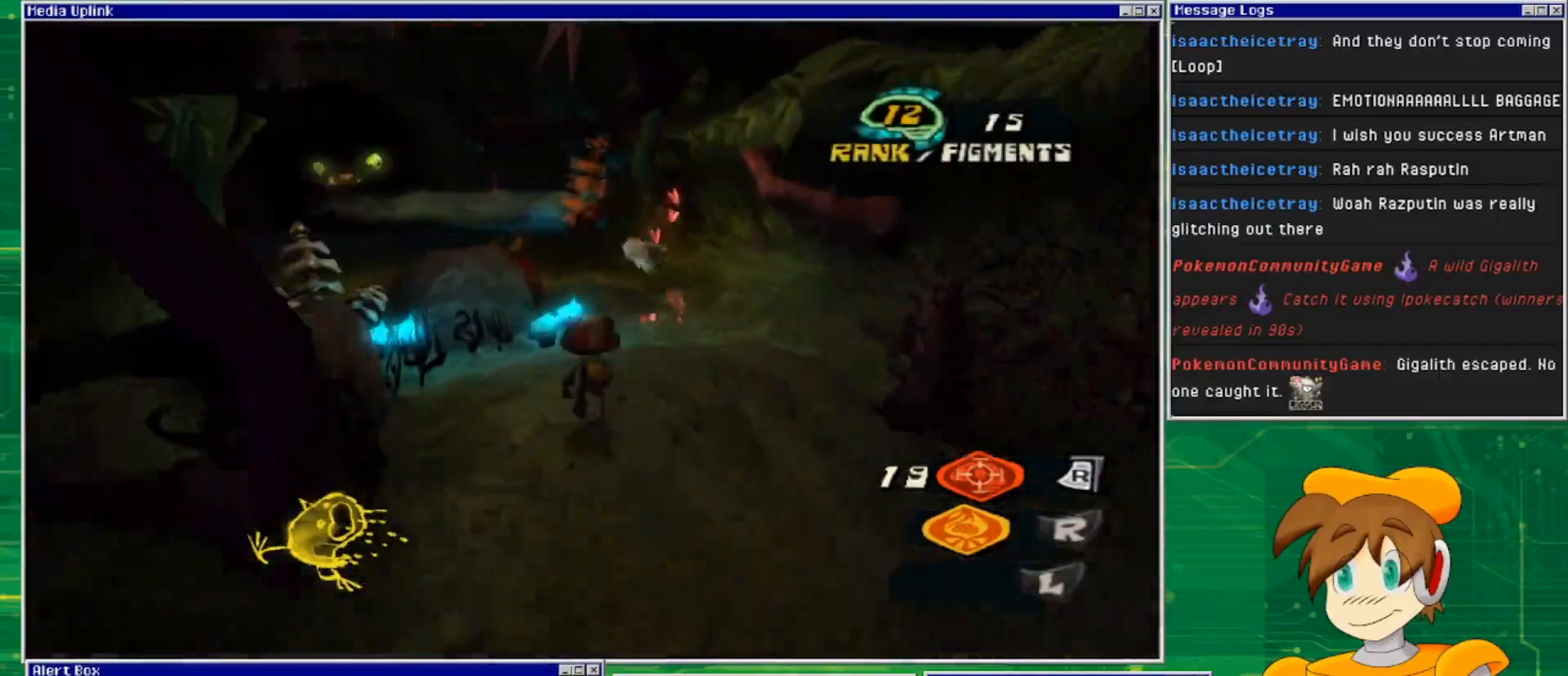
{"buttons": [], "left_stick": "up", "right_stick": "center", "events": []}
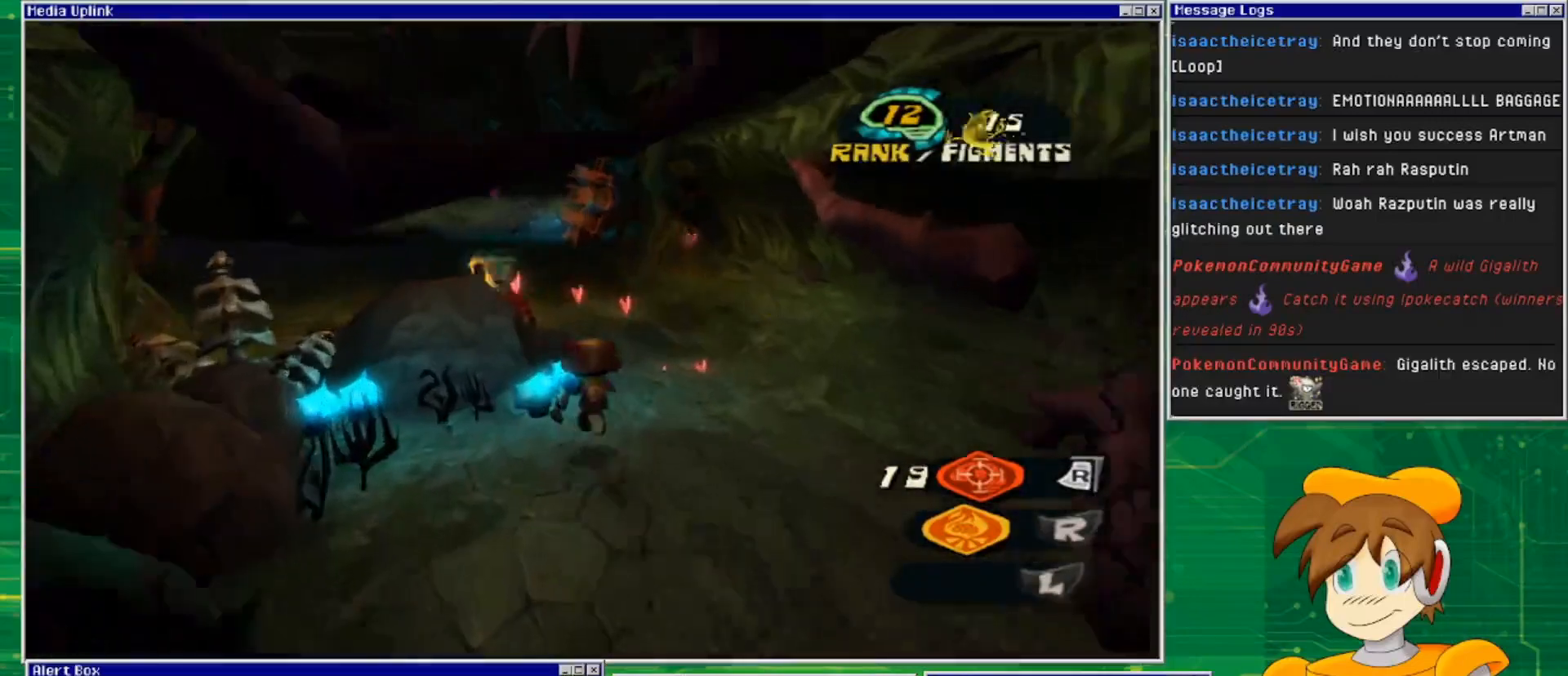
{"buttons": [], "left_stick": "up", "right_stick": "center", "events": []}
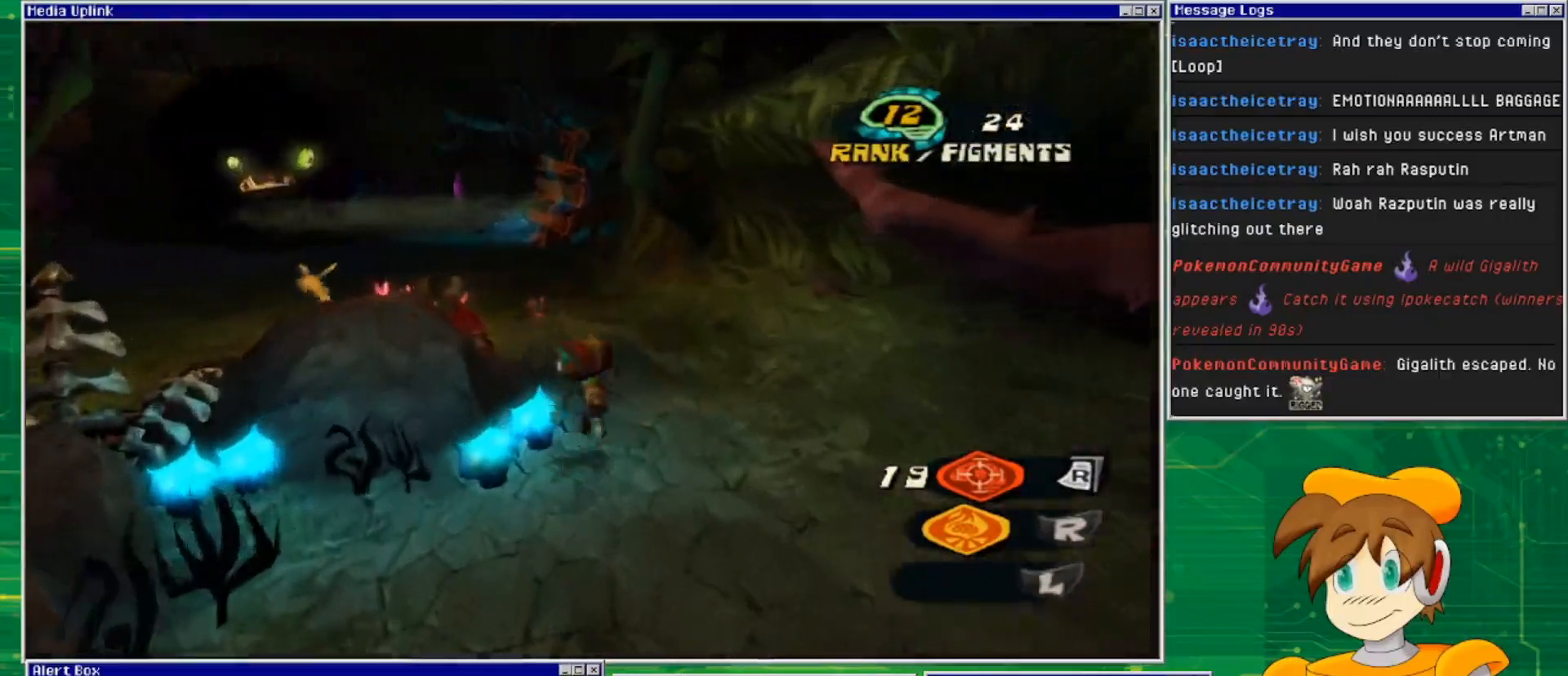
{"buttons": [], "left_stick": "up", "right_stick": "center", "events": []}
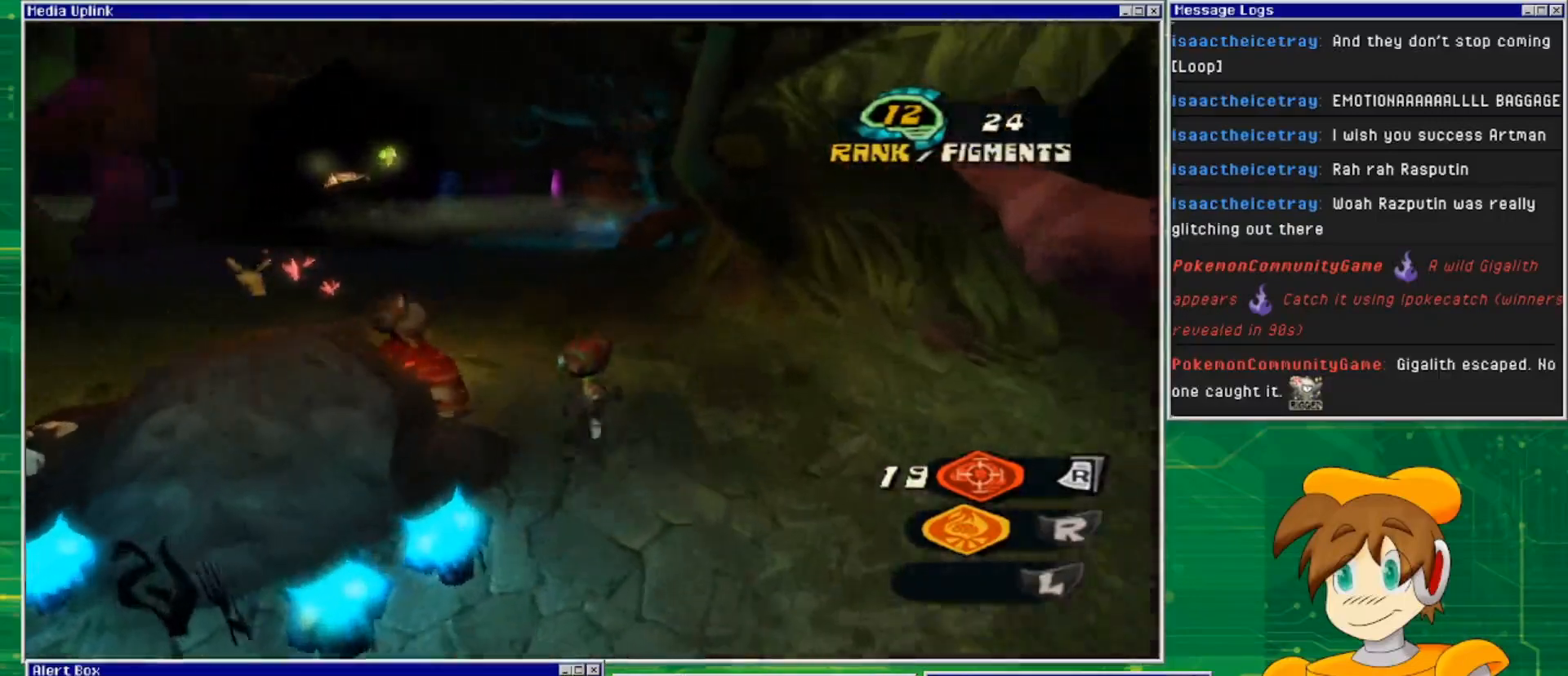
{"buttons": [], "left_stick": "up", "right_stick": "center", "events": []}
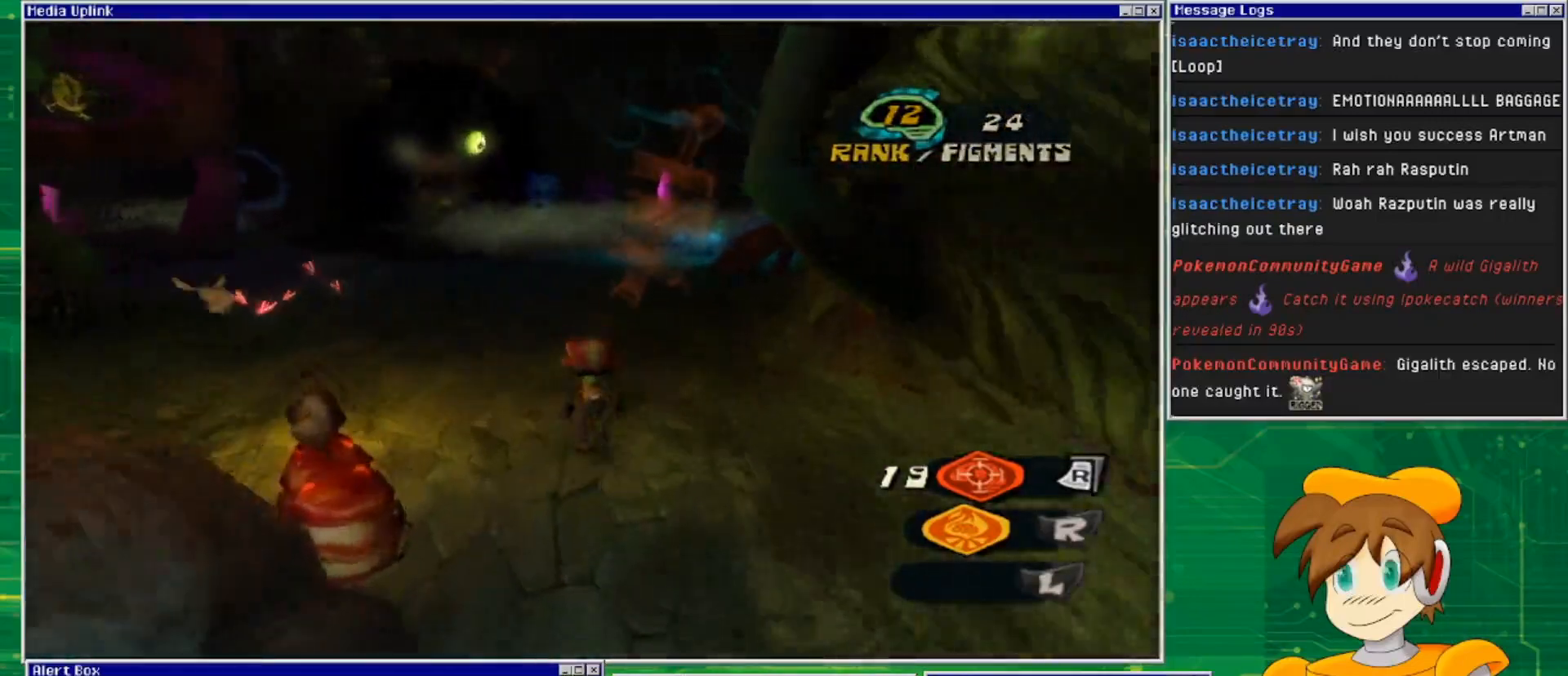
{"buttons": [], "left_stick": "up", "right_stick": "center", "events": [[267, "CROSS", "down"], [500, "CROSS", "up"]]}
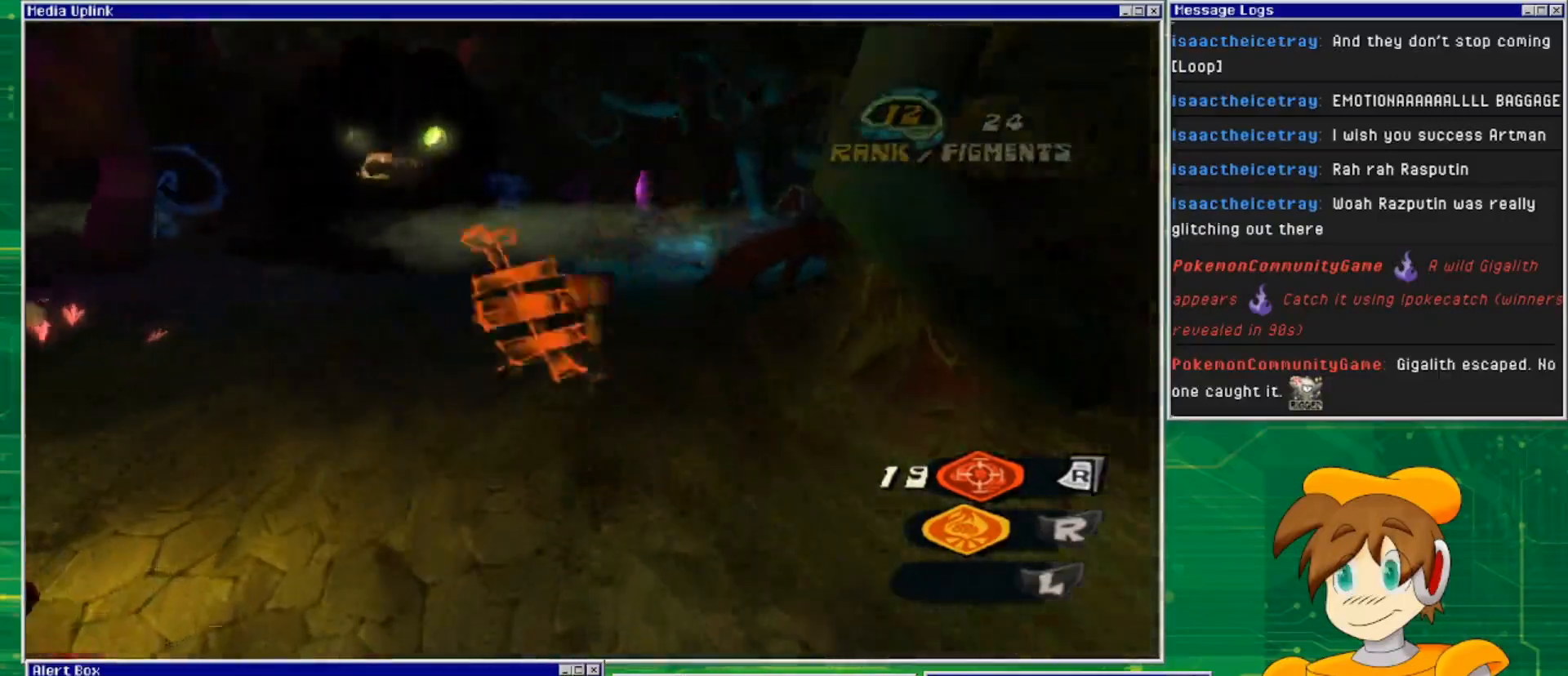
{"buttons": [], "left_stick": "left", "right_stick": "center", "events": [[33, "left_stick", "up-left"], [233, "left_stick", "left"]]}
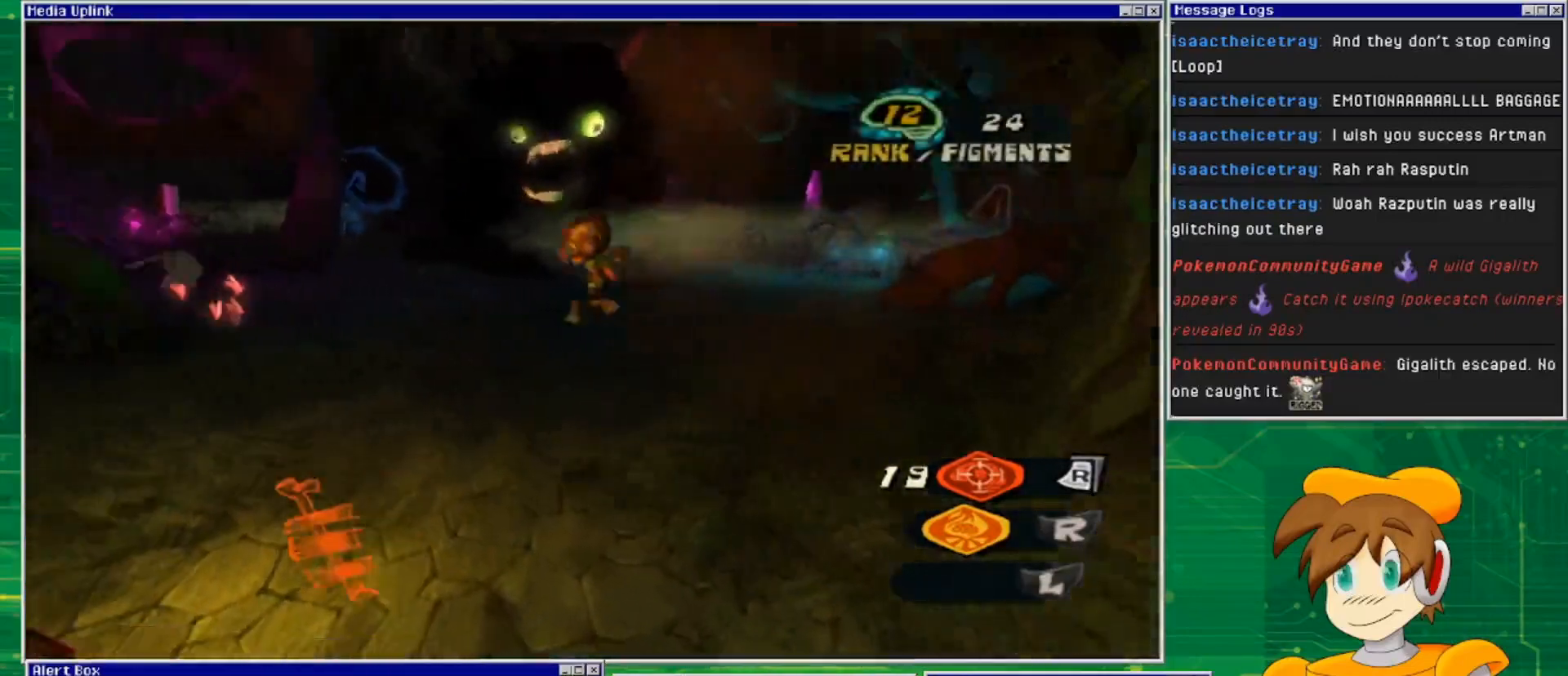
{"buttons": [], "left_stick": "up-left", "right_stick": "up-right", "events": [[200, "left_stick", "up-left"], [433, "right_stick", "up-right"]]}
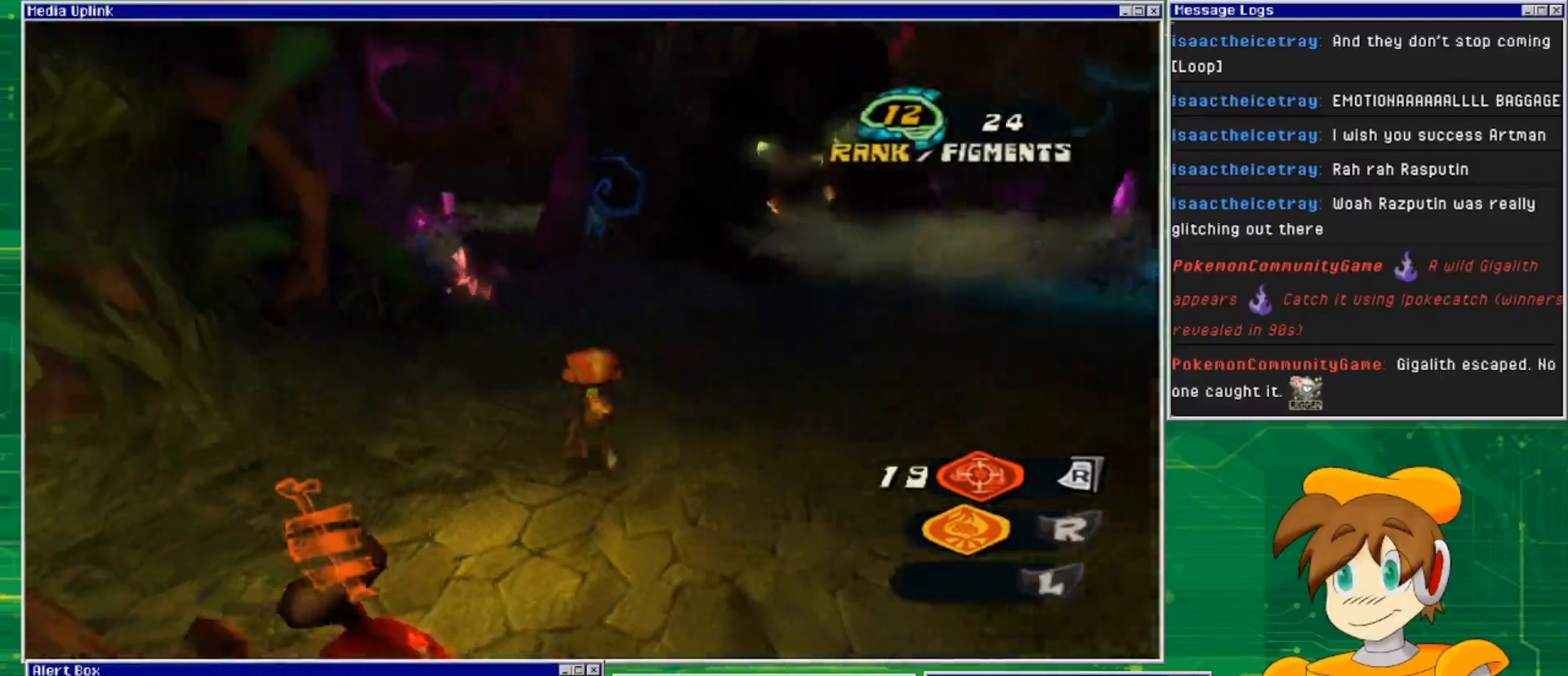
{"buttons": ["L2"], "left_stick": "center", "right_stick": "center", "events": [[33, "left_stick", "center"], [133, "L2", "down"], [233, "right_stick", "center"]]}
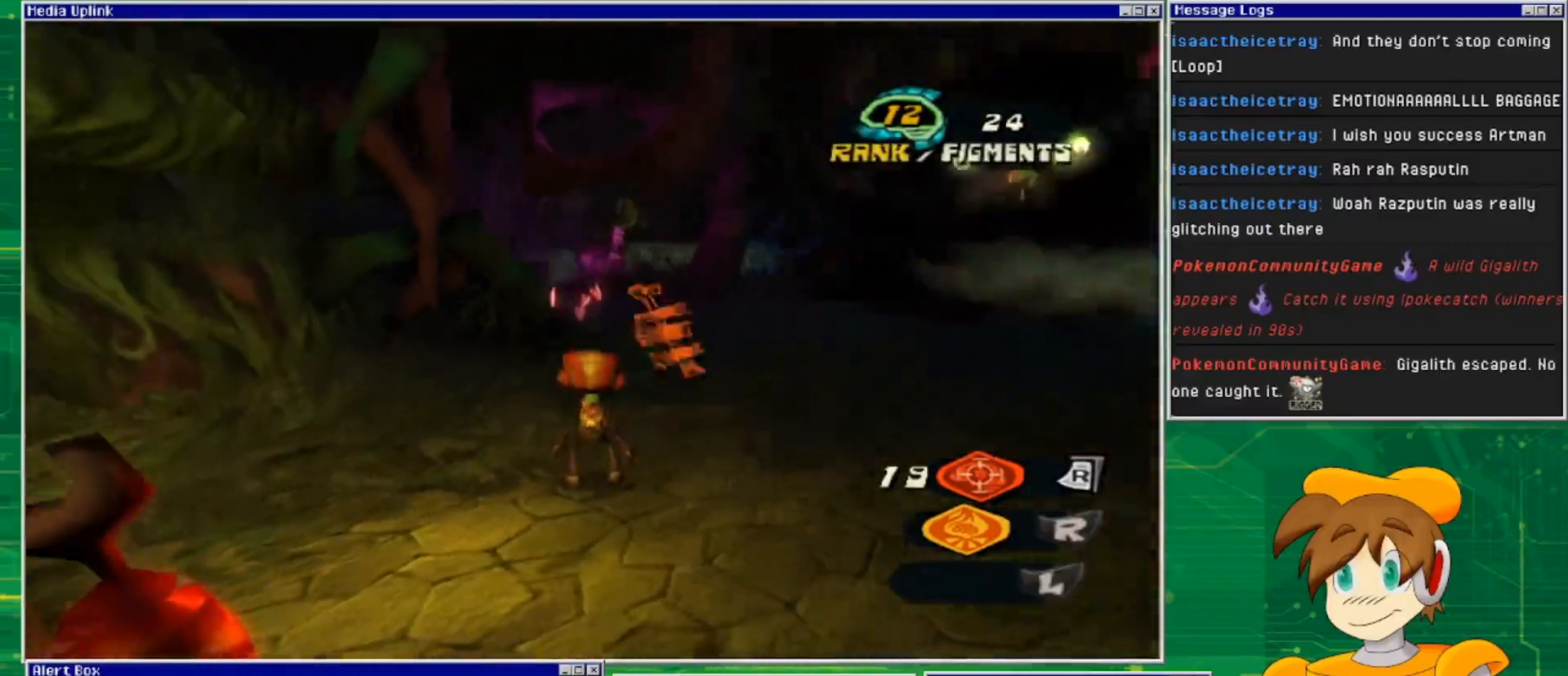
{"buttons": [], "left_stick": "center", "right_stick": "up-right", "events": [[167, "L2", "up"], [233, "right_stick", "right"], [267, "left_stick", "up-right"], [367, "right_stick", "up-right"], [500, "left_stick", "center"]]}
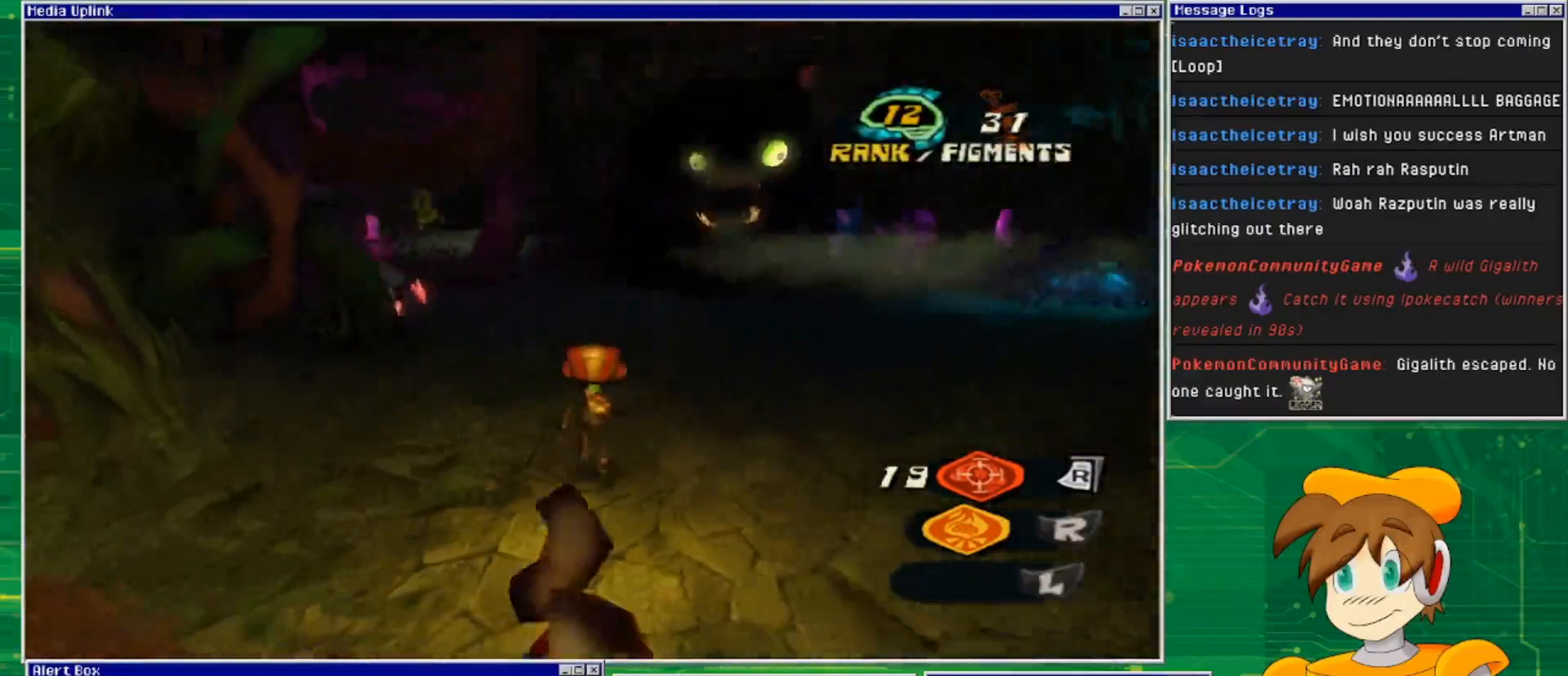
{"buttons": [], "left_stick": "up", "right_stick": "center", "events": [[100, "right_stick", "center"], [433, "left_stick", "up"]]}
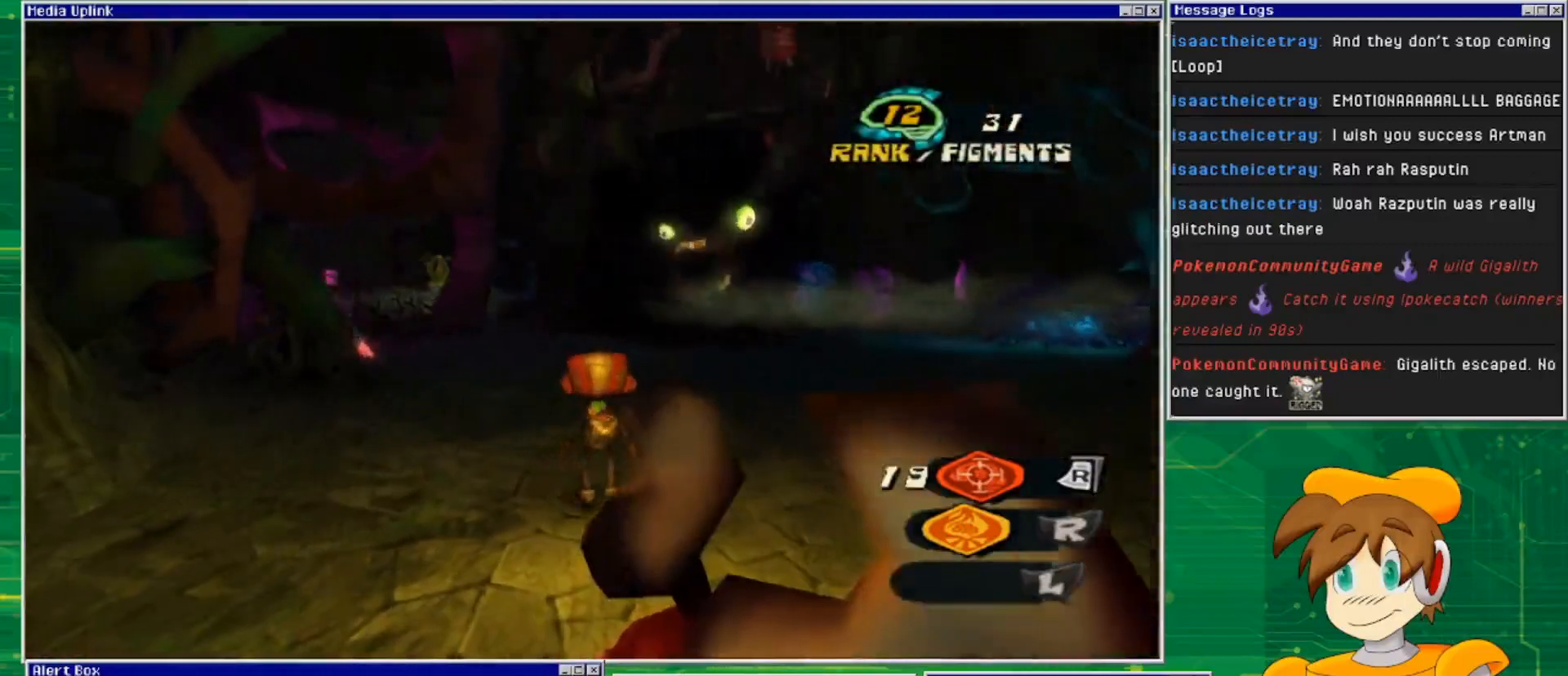
{"buttons": [], "left_stick": "up-left", "right_stick": "center", "events": [[233, "left_stick", "up-left"]]}
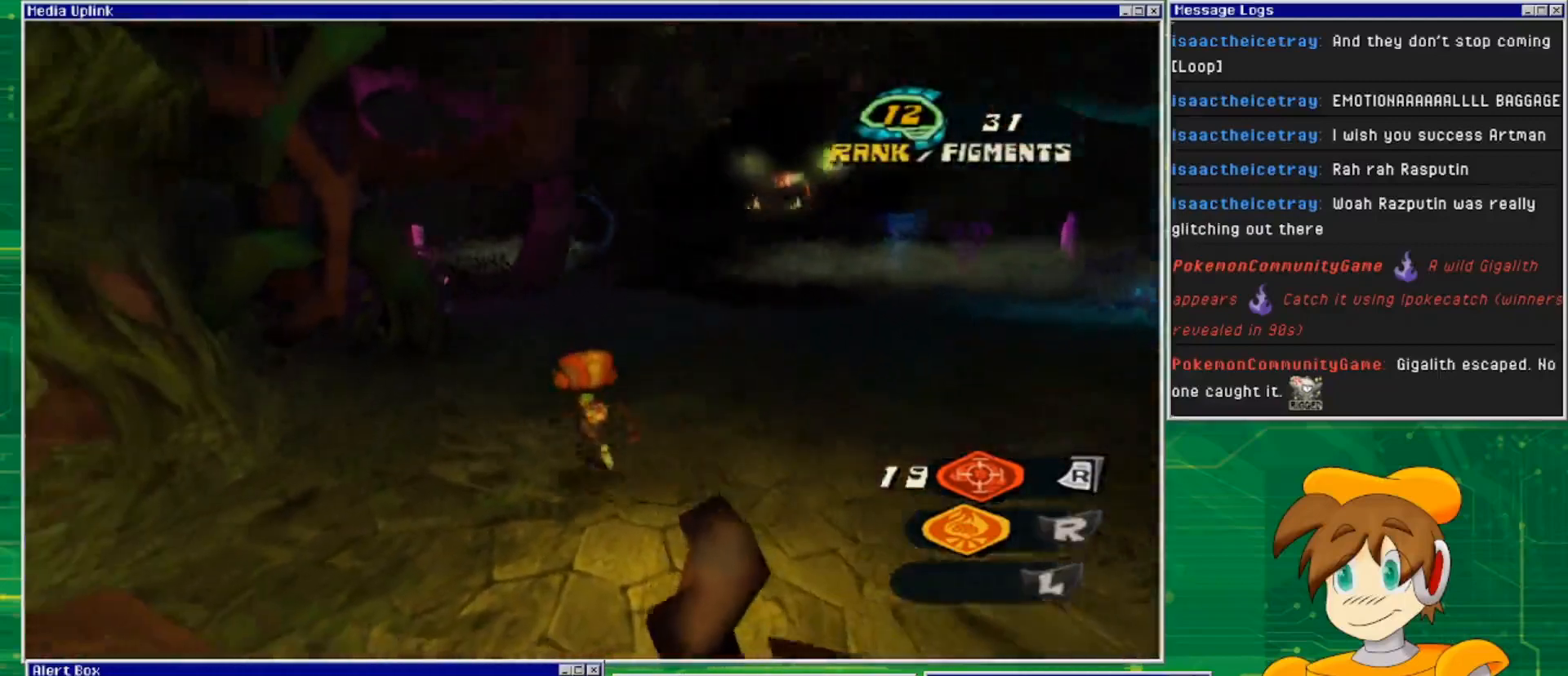
{"buttons": [], "left_stick": "up-left", "right_stick": "center", "events": []}
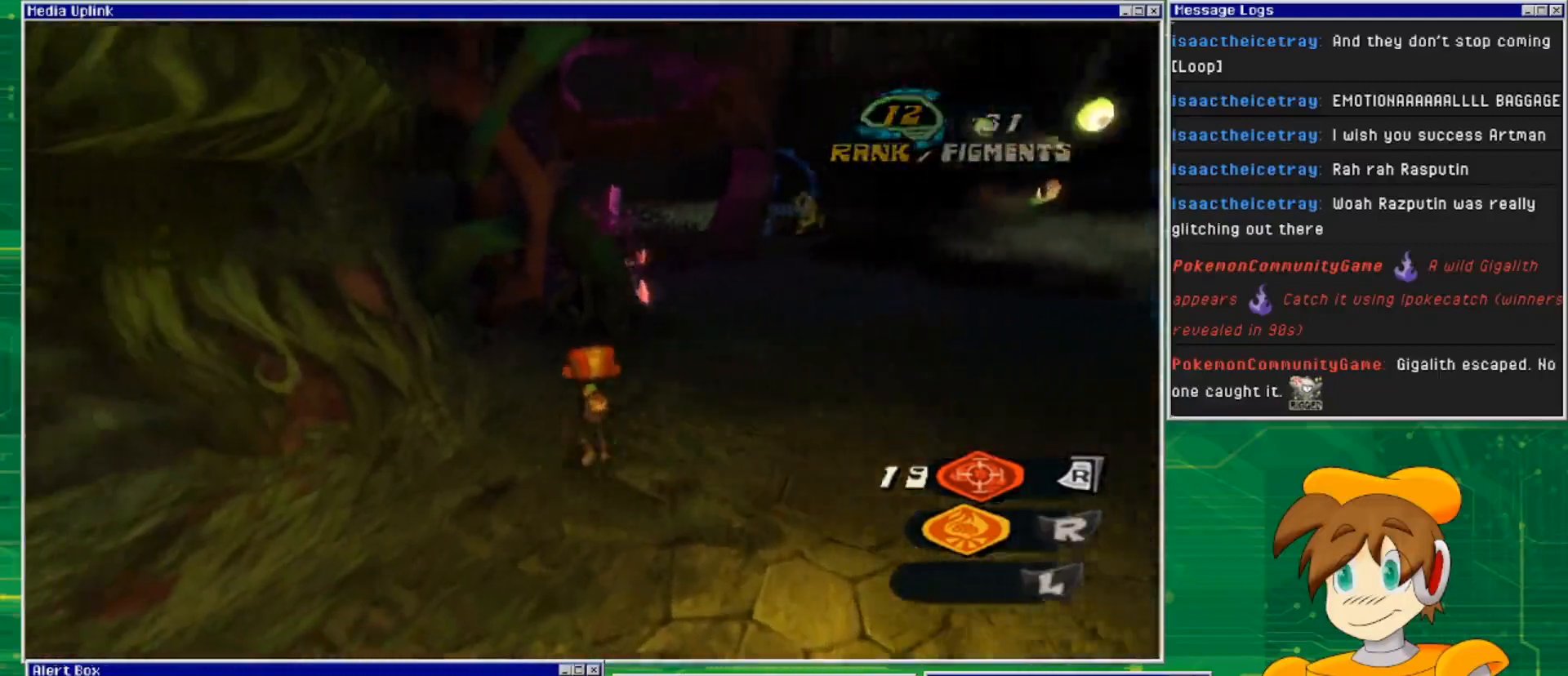
{"buttons": [], "left_stick": "right", "right_stick": "right", "events": [[67, "left_stick", "up"], [400, "right_stick", "right"], [467, "left_stick", "right"]]}